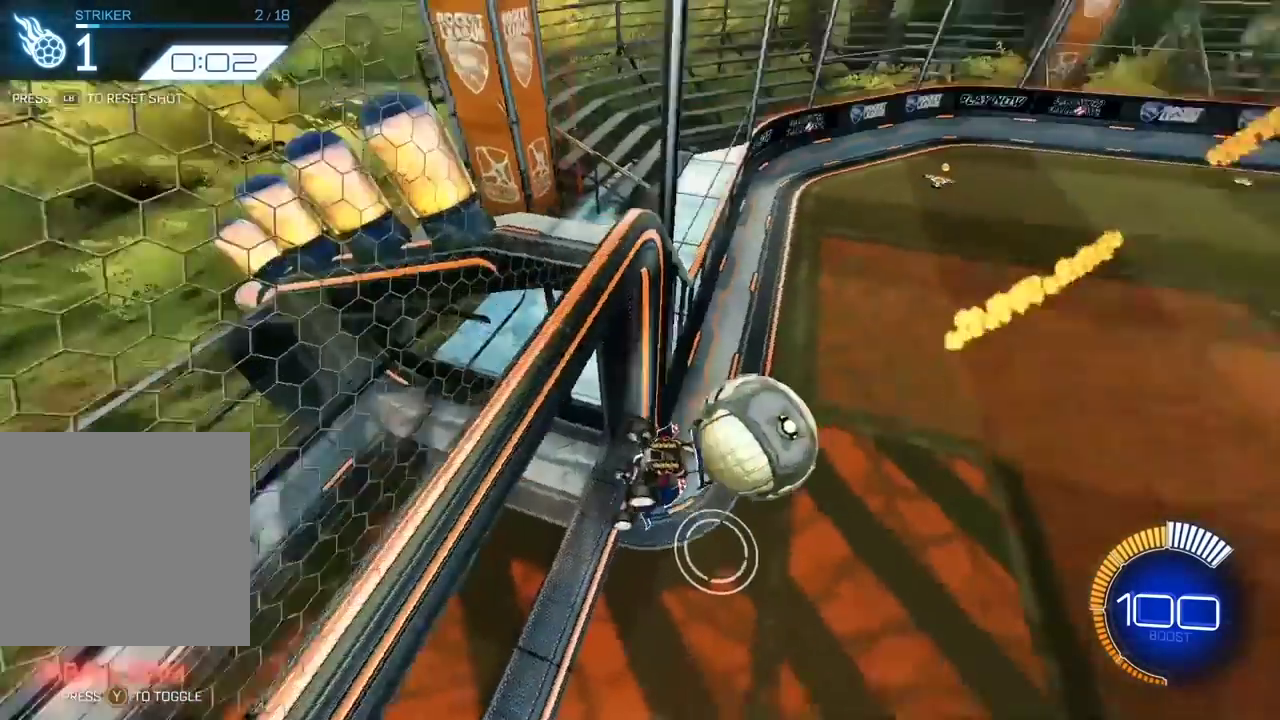
Gameplay with a controller (Xbox layout); each line is a JSON object with the inputs held at the frame after it (dt_ms = milliseconds from this image to that frame). "events" lists button and stick changes between this image and that frame as [ms after this image, input, new state], when the widget could be followed in between. Not read: L3 R3.
{"dt_ms": 700, "buttons": ["L2"], "left_stick": "up", "right_stick": "center", "events": [[50, "left_stick", "center"], [350, "L2", "down"], [350, "left_stick", "up"]]}
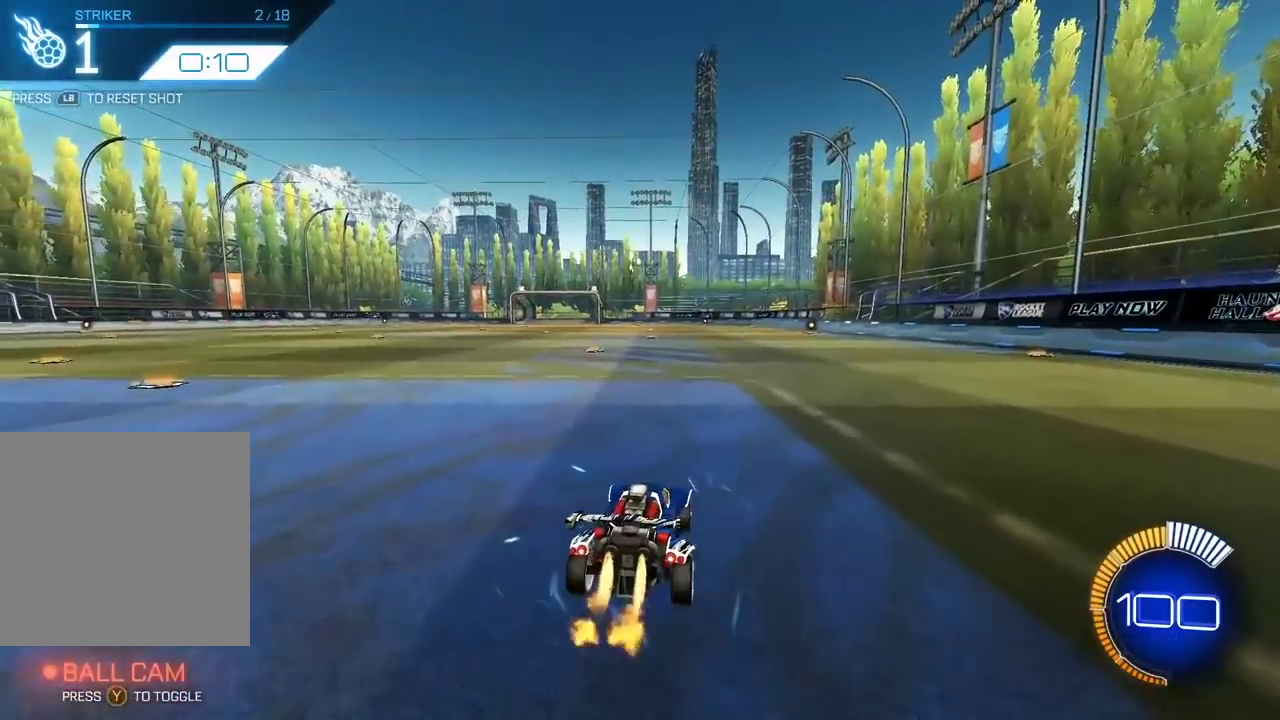
{"dt_ms": 500, "buttons": ["L2"], "left_stick": "up", "right_stick": "center", "events": []}
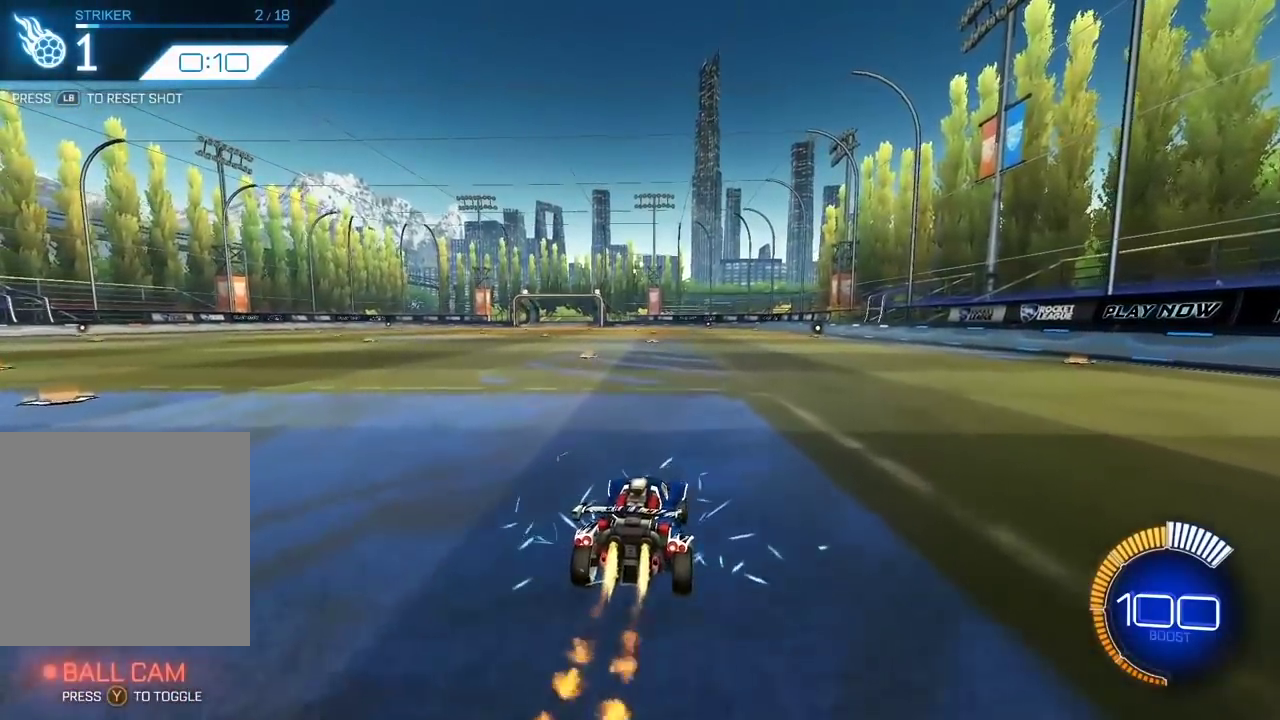
{"dt_ms": 500, "buttons": ["L2"], "left_stick": "up", "right_stick": "center", "events": []}
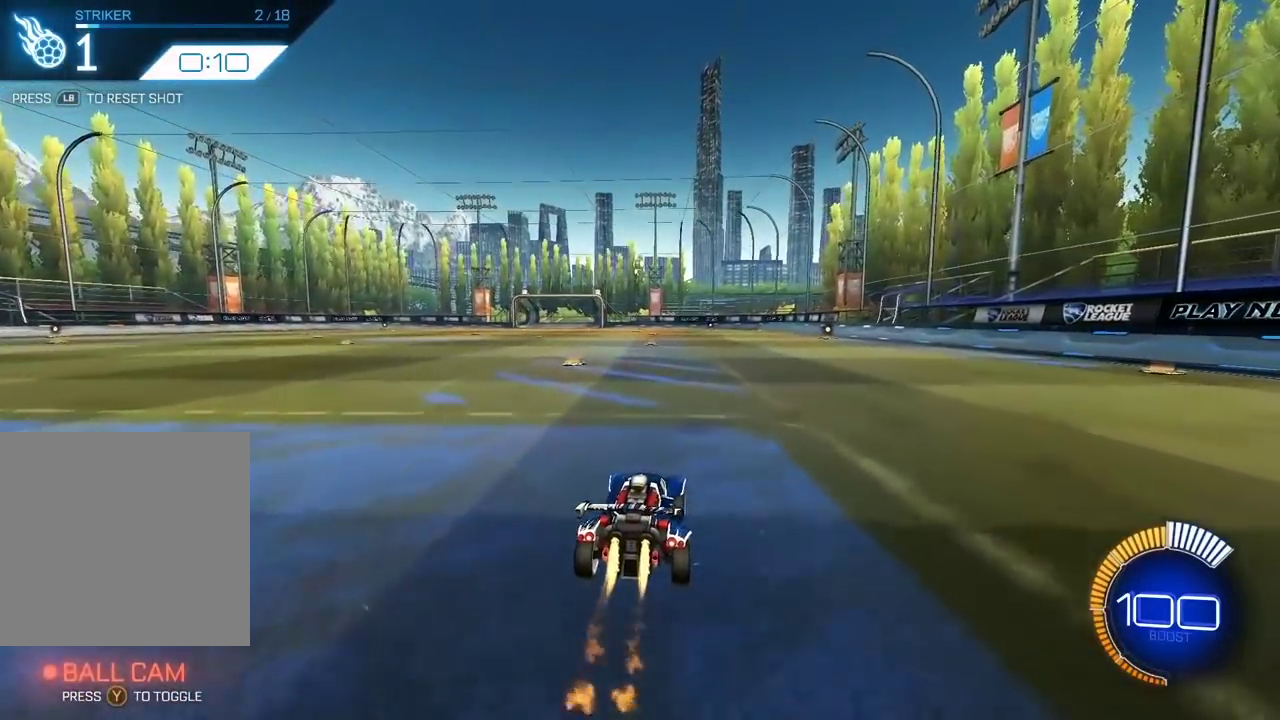
{"dt_ms": 400, "buttons": ["A"], "left_stick": "center", "right_stick": "center", "events": [[250, "L2", "up"], [317, "left_stick", "center"], [350, "A", "down"]]}
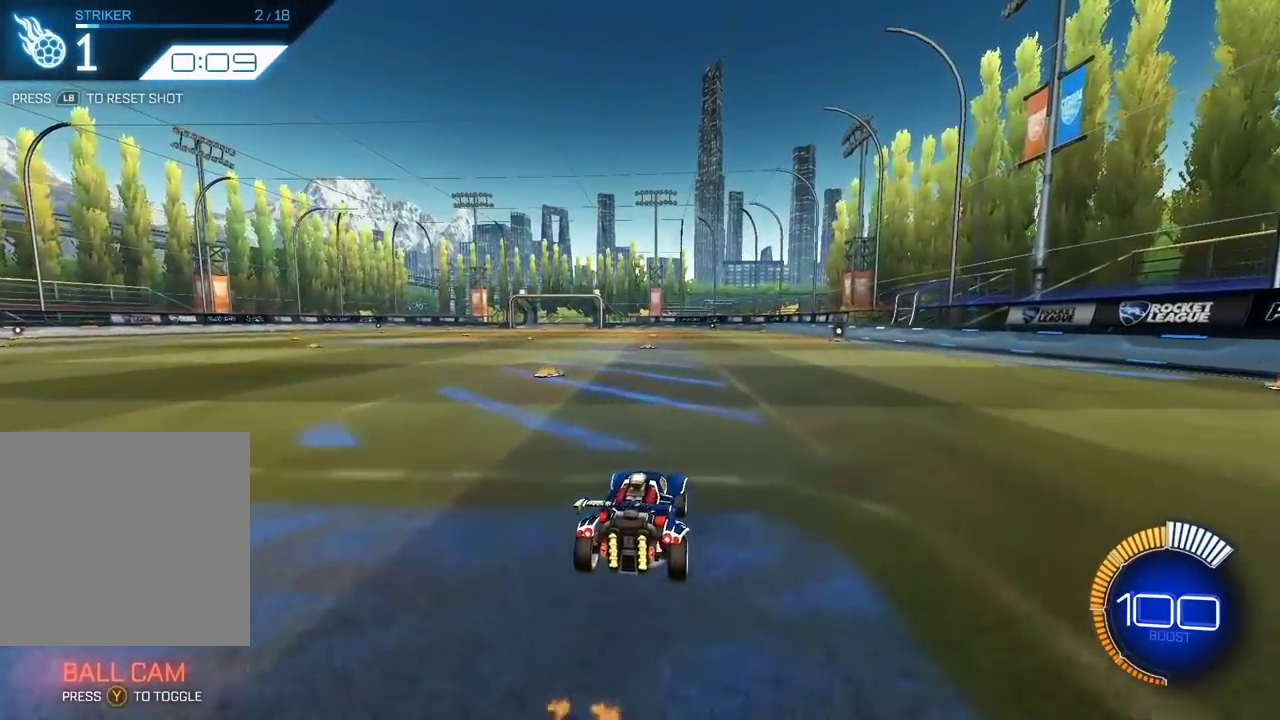
{"dt_ms": 600, "buttons": ["A"], "left_stick": "down", "right_stick": "center", "events": [[217, "A", "up"], [350, "A", "down"], [517, "left_stick", "down"]]}
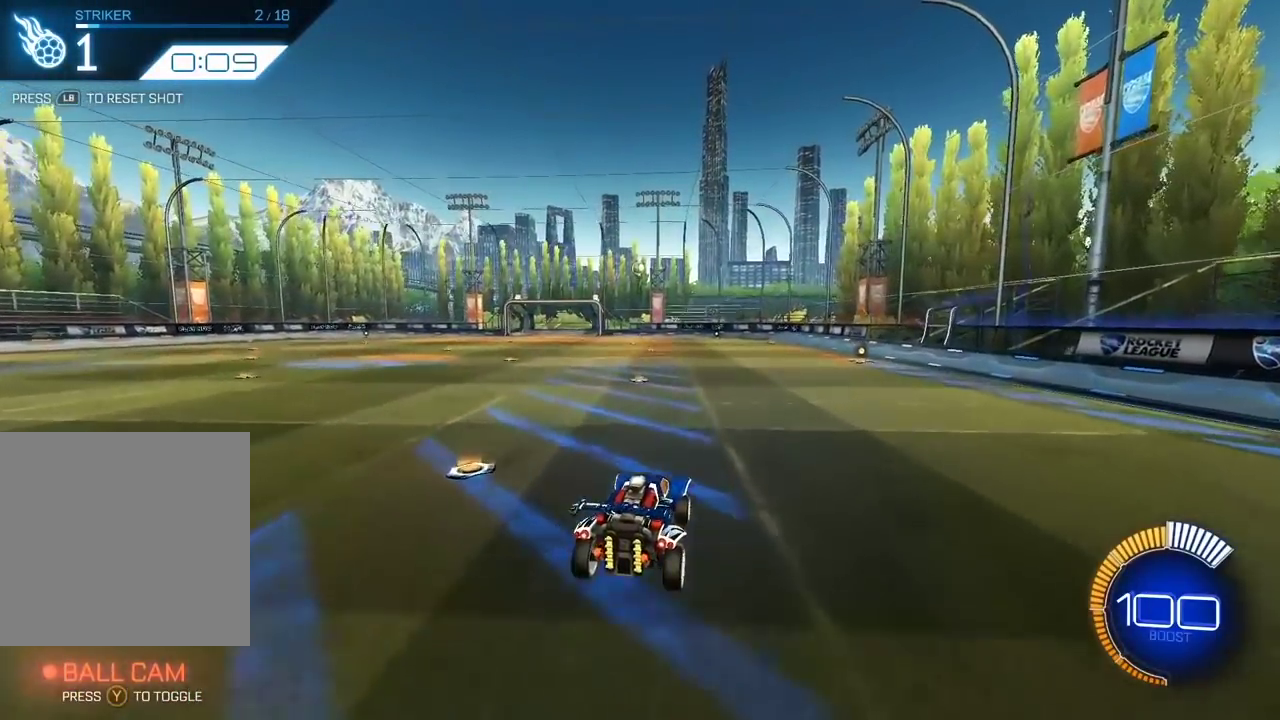
{"dt_ms": 400, "buttons": [], "left_stick": "center", "right_stick": "center", "events": [[83, "A", "up"], [350, "left_stick", "center"]]}
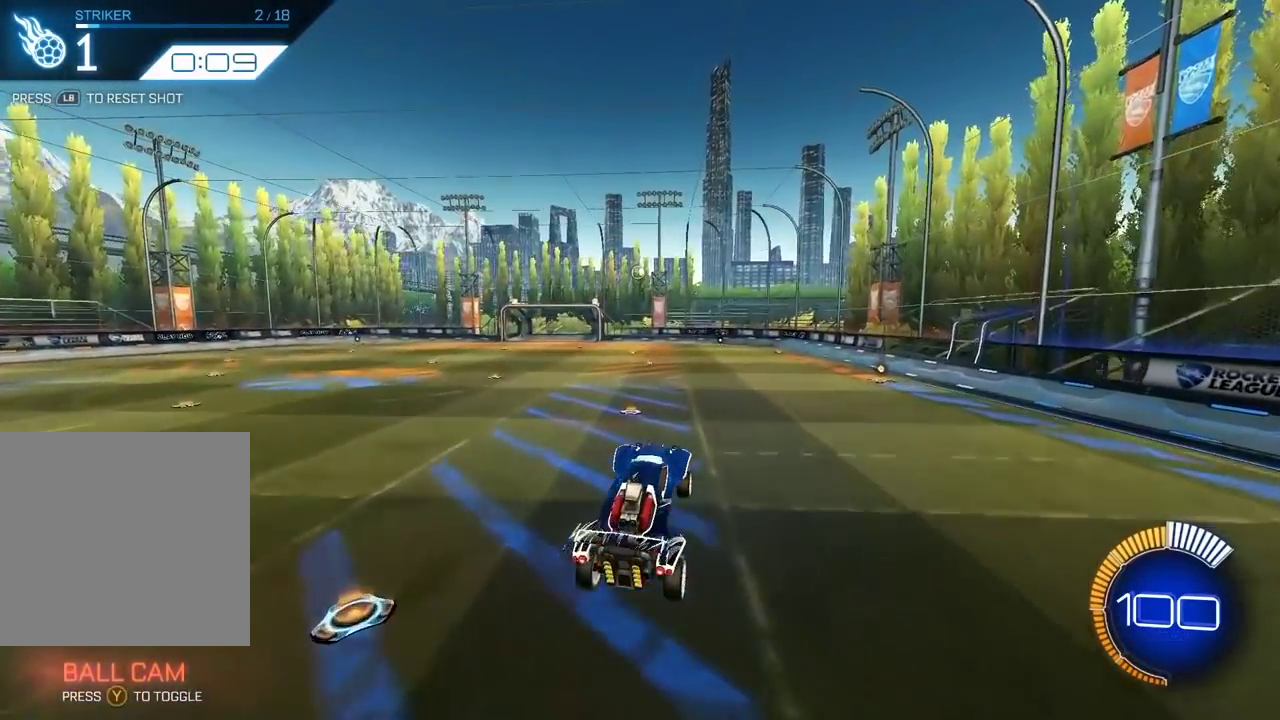
{"dt_ms": 600, "buttons": [], "left_stick": "down", "right_stick": "center", "events": [[417, "Y", "down"], [483, "left_stick", "down"], [550, "Y", "up"]]}
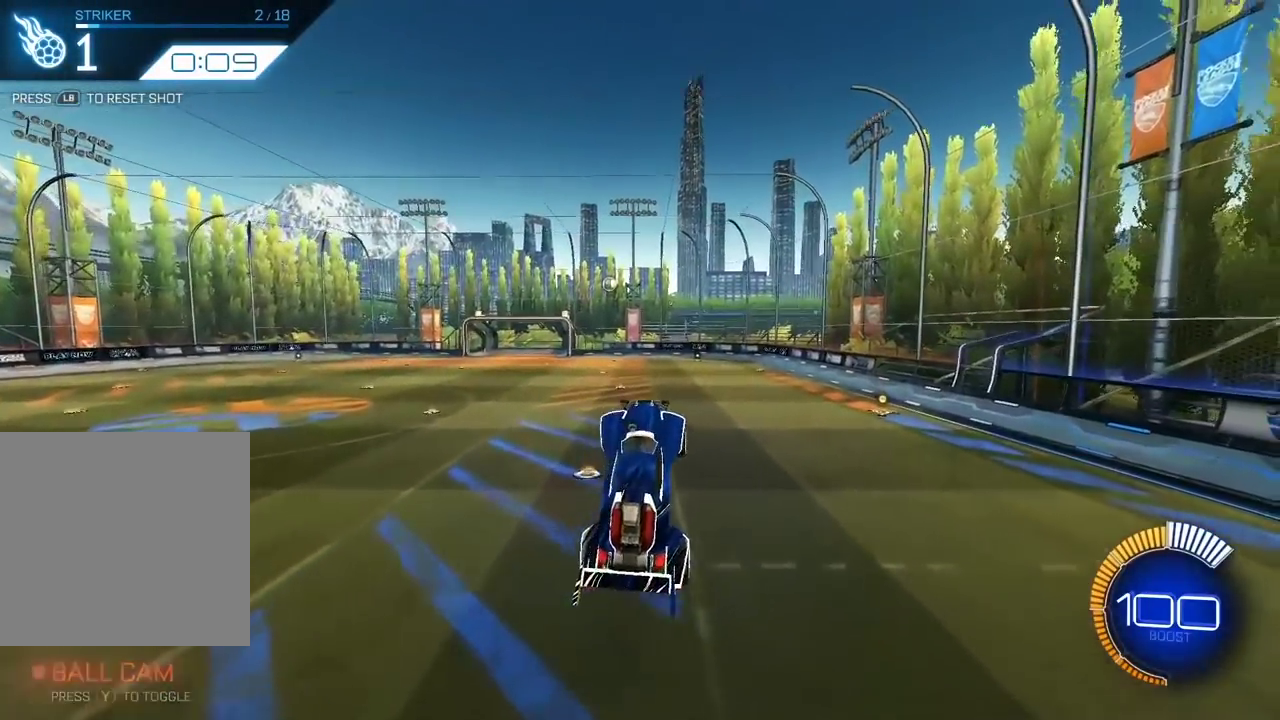
{"dt_ms": 600, "buttons": ["L2"], "left_stick": "center", "right_stick": "center", "events": [[17, "left_stick", "center"], [117, "L2", "down"], [283, "L2", "up"], [583, "L2", "down"]]}
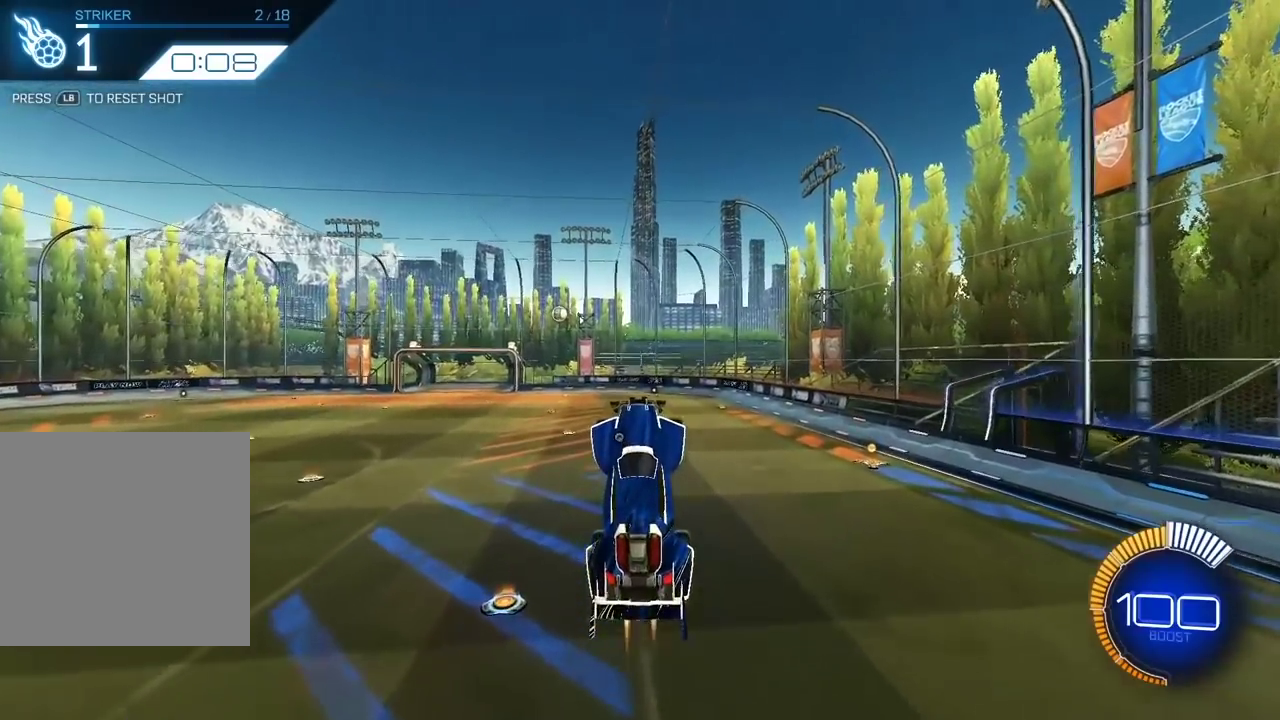
{"dt_ms": 400, "buttons": [], "left_stick": "center", "right_stick": "center", "events": [[217, "L2", "up"]]}
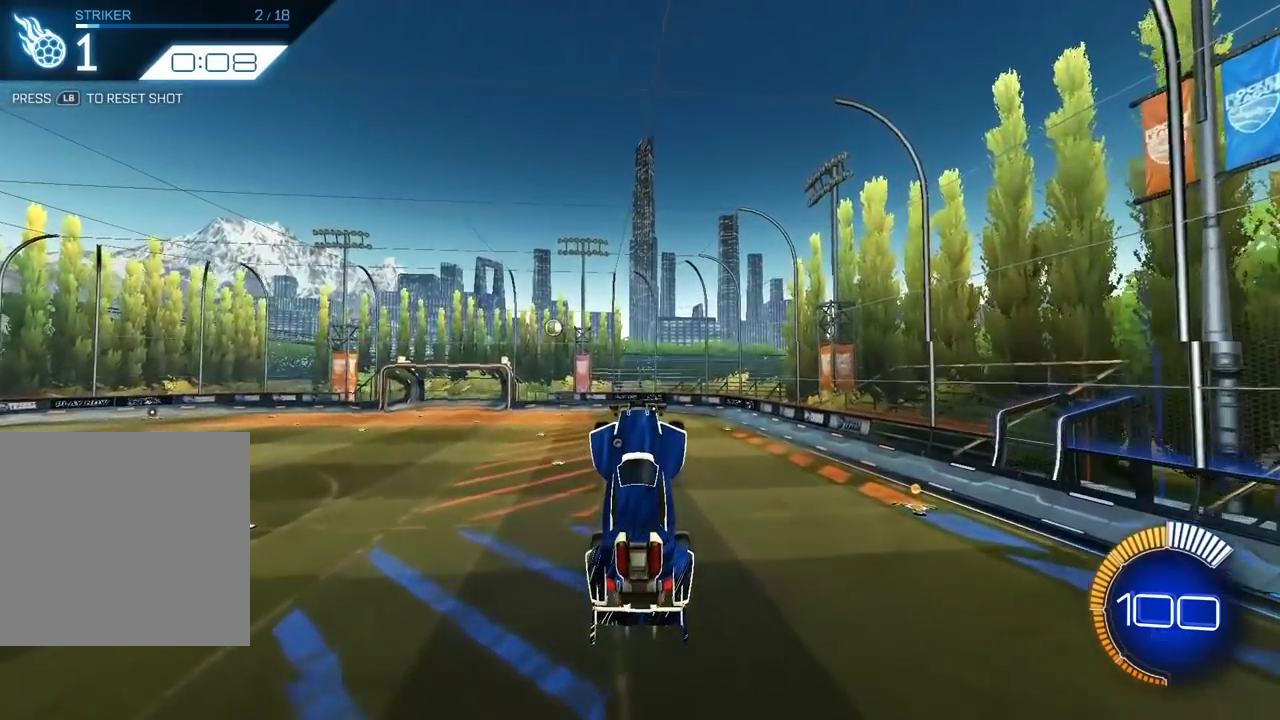
{"dt_ms": 400, "buttons": ["L2"], "left_stick": "center", "right_stick": "center", "events": [[17, "L2", "down"]]}
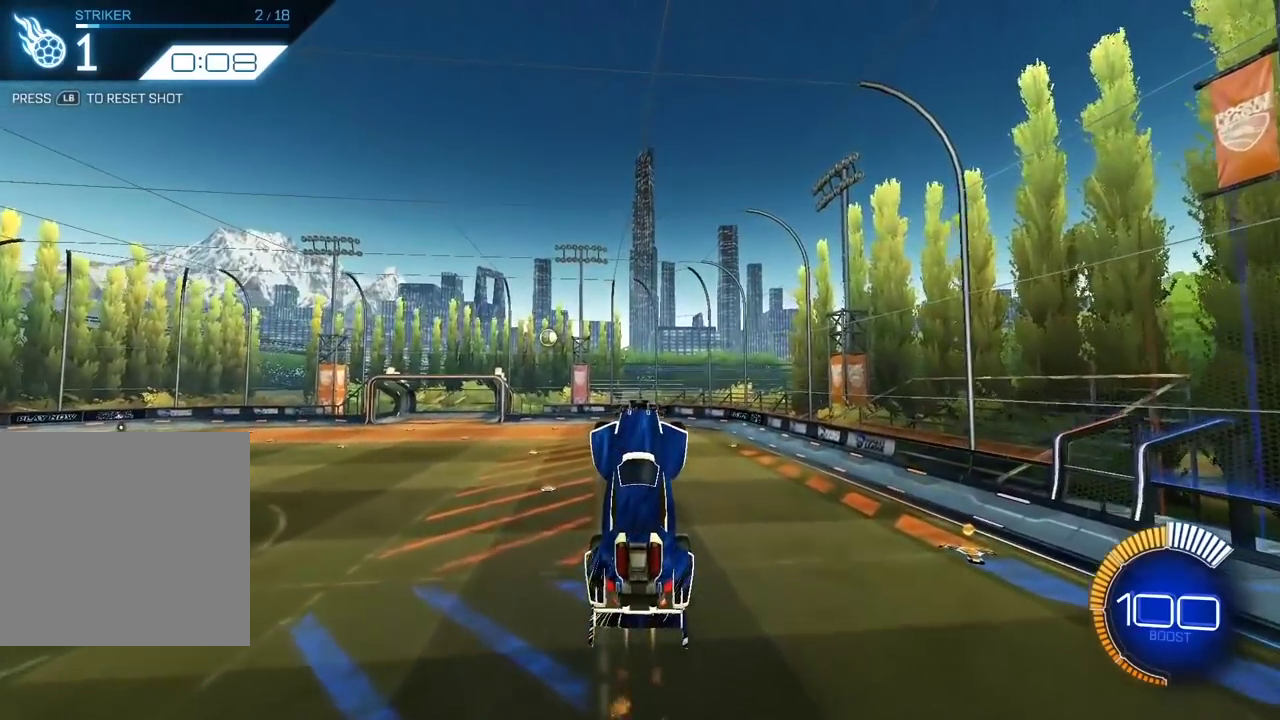
{"dt_ms": 600, "buttons": ["A", "X"], "left_stick": "right", "right_stick": "center", "events": [[317, "A", "down"], [317, "X", "down"], [450, "L2", "up"], [483, "left_stick", "right"]]}
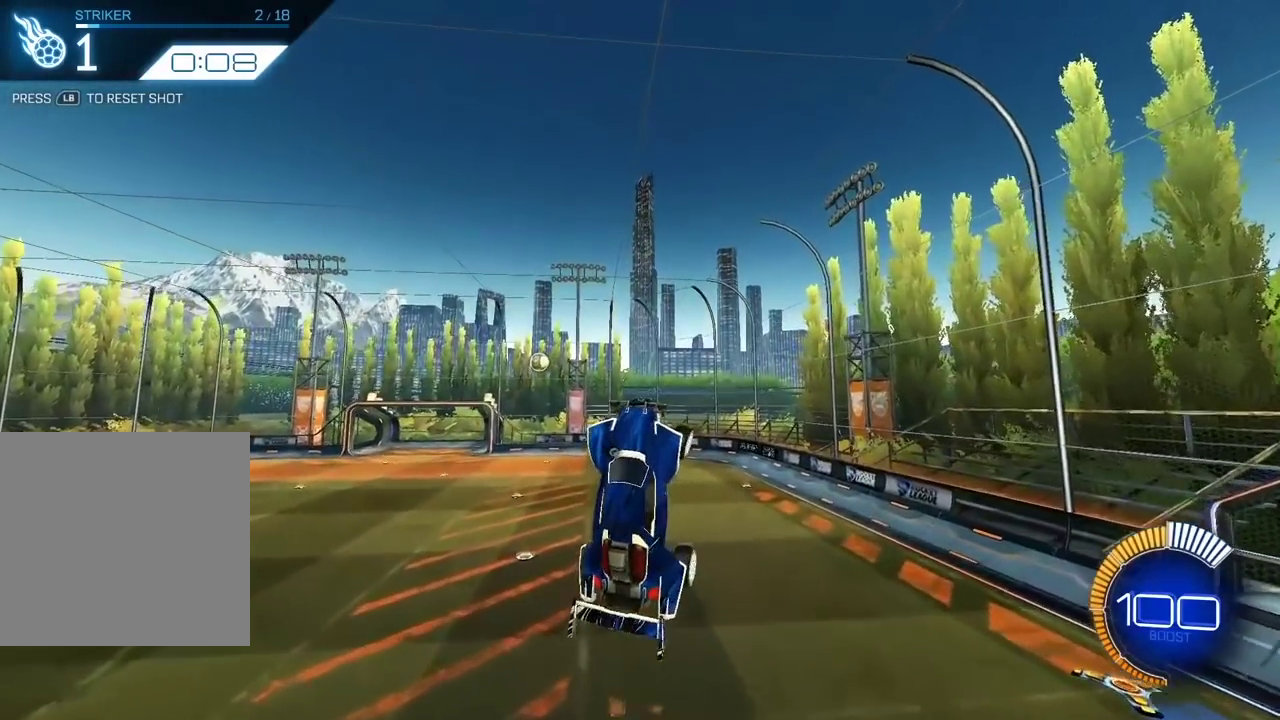
{"dt_ms": 300, "buttons": ["A", "X", "L2"], "left_stick": "right", "right_stick": "center", "events": [[250, "L2", "down"]]}
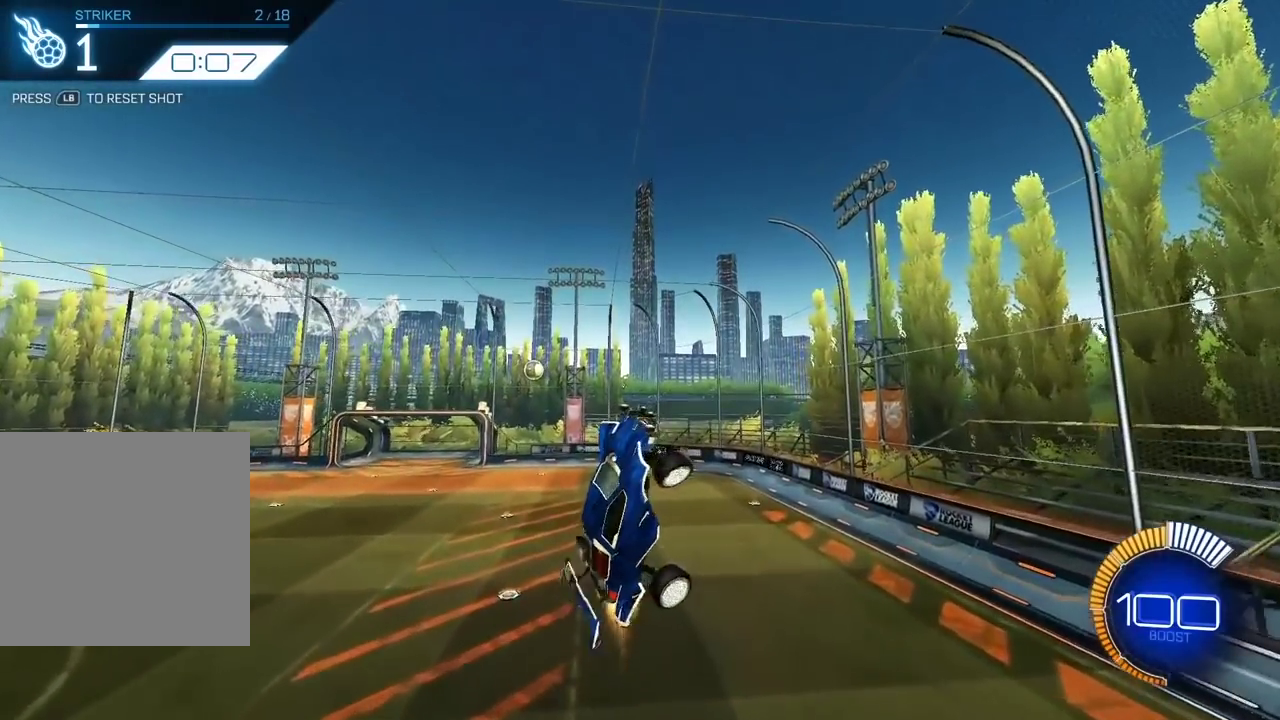
{"dt_ms": 900, "buttons": ["X", "L2"], "left_stick": "right", "right_stick": "center", "events": [[150, "L2", "up"], [317, "A", "up"], [450, "L2", "down"], [650, "L2", "up"], [883, "L2", "down"]]}
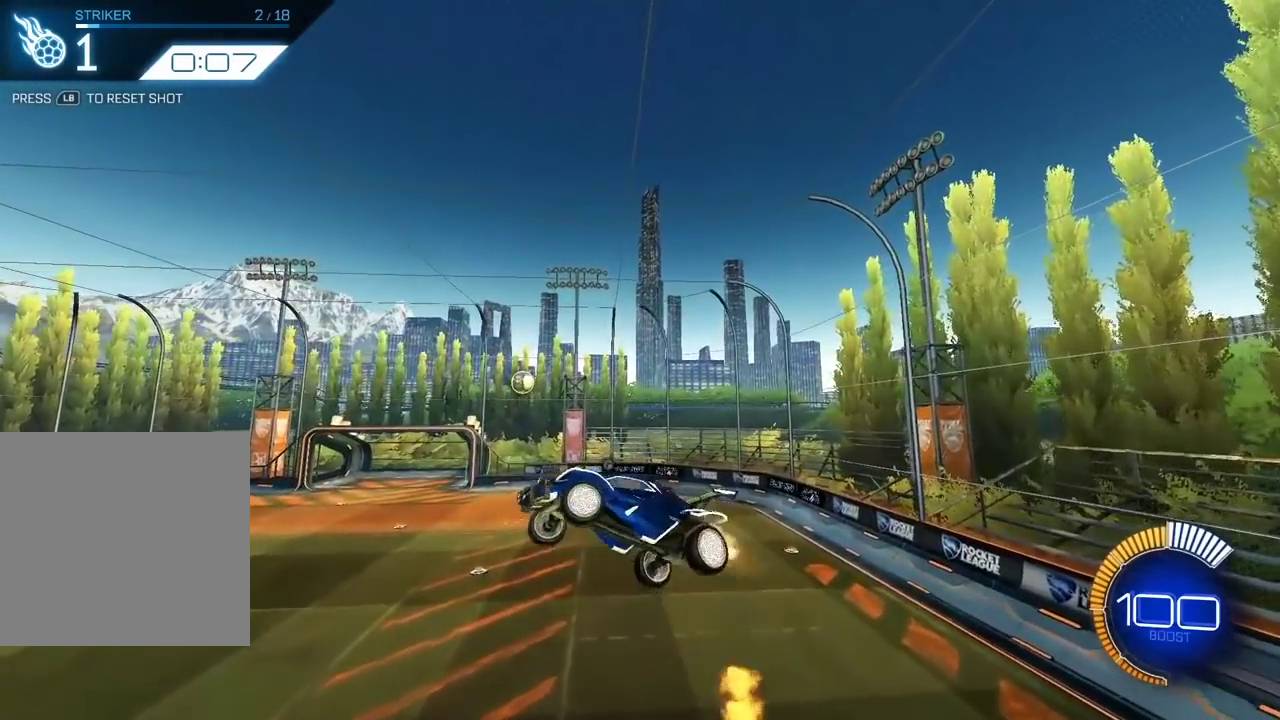
{"dt_ms": 300, "buttons": ["X"], "left_stick": "right", "right_stick": "center", "events": [[183, "L2", "up"]]}
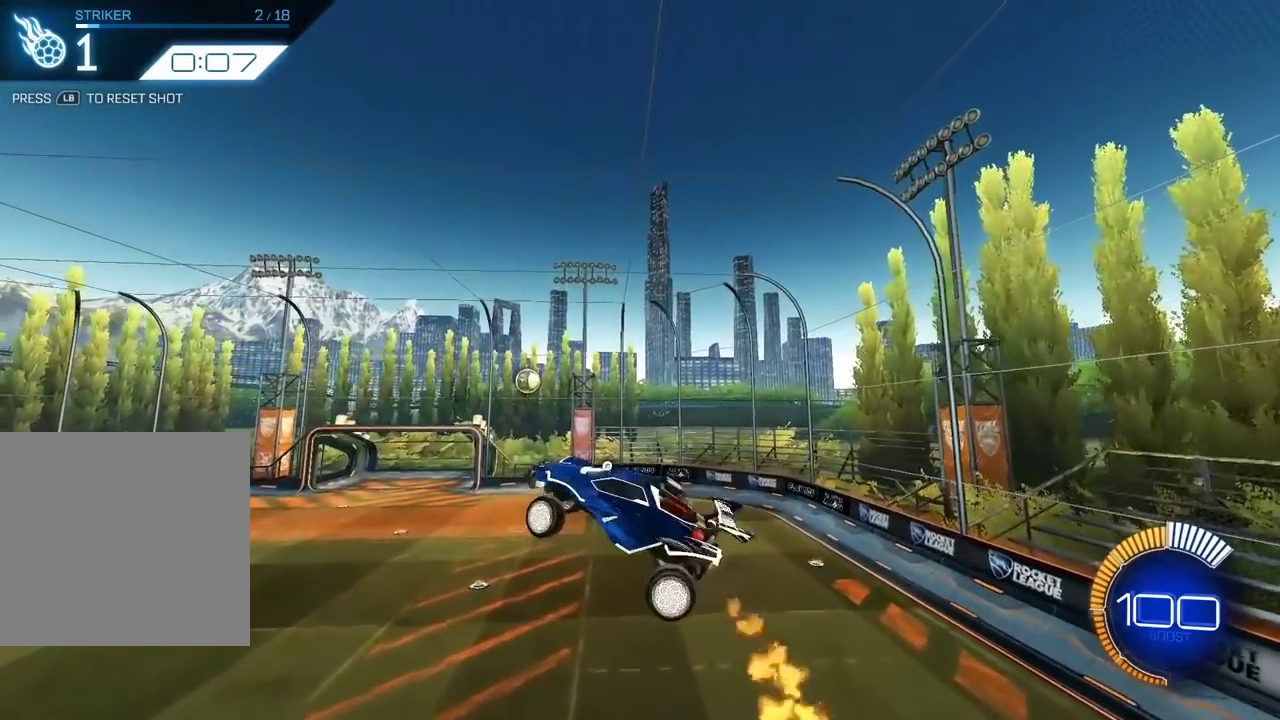
{"dt_ms": 500, "buttons": ["A", "X", "L2"], "left_stick": "right", "right_stick": "center", "events": [[150, "L2", "down"], [283, "A", "down"]]}
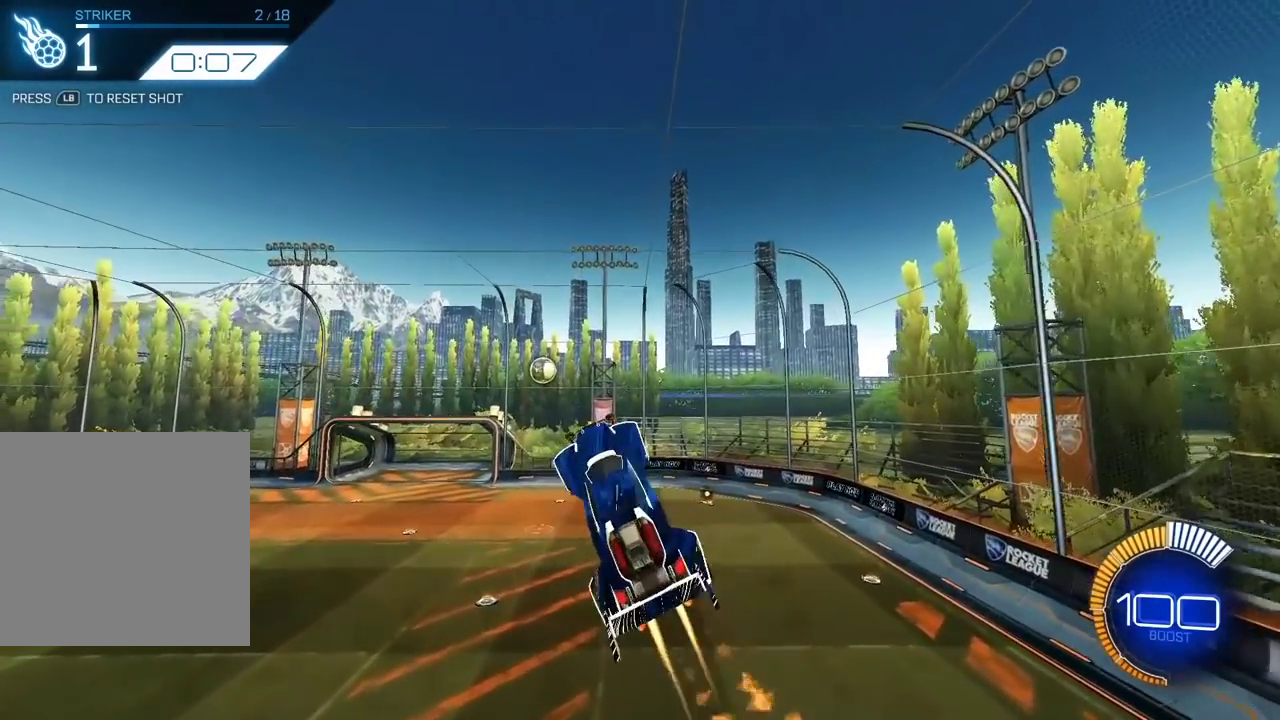
{"dt_ms": 500, "buttons": ["X"], "left_stick": "center", "right_stick": "center", "events": [[83, "left_stick", "center"], [350, "A", "up"], [450, "L2", "up"]]}
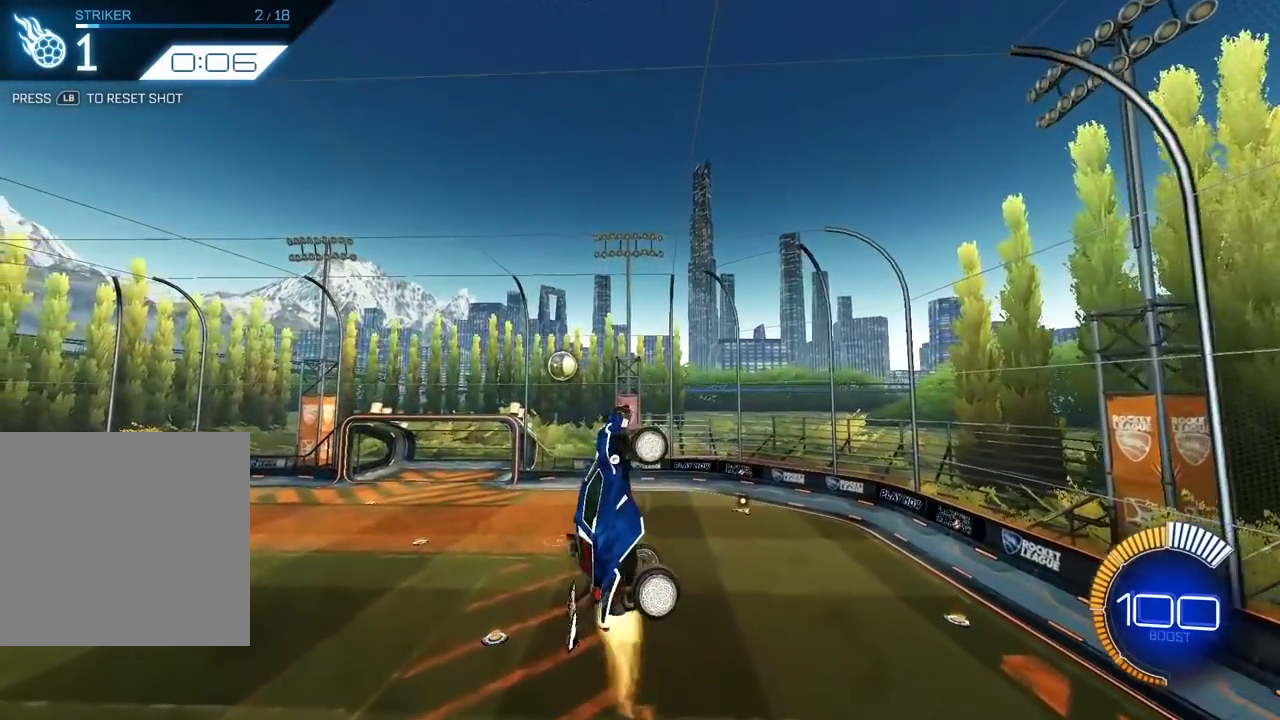
{"dt_ms": 400, "buttons": ["X", "L2"], "left_stick": "center", "right_stick": "center", "events": [[317, "L2", "down"]]}
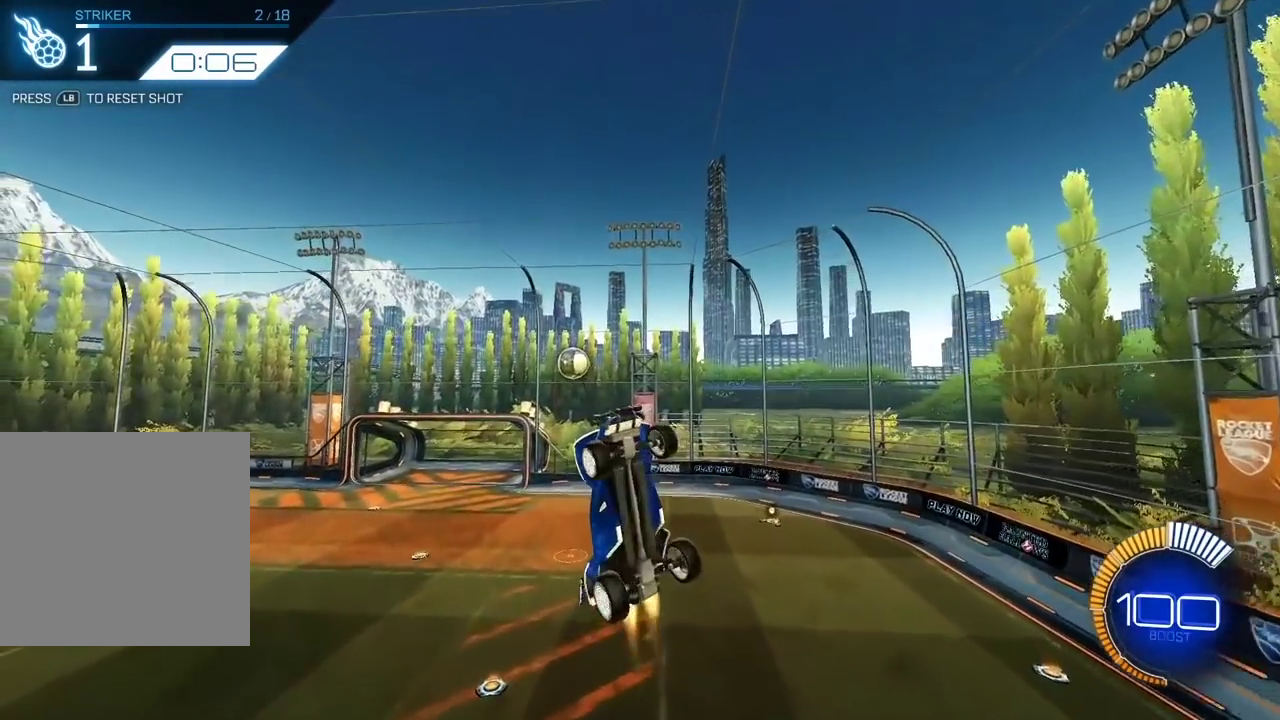
{"dt_ms": 600, "buttons": ["X", "L2"], "left_stick": "center", "right_stick": "center", "events": [[150, "L2", "up"], [317, "L2", "down"]]}
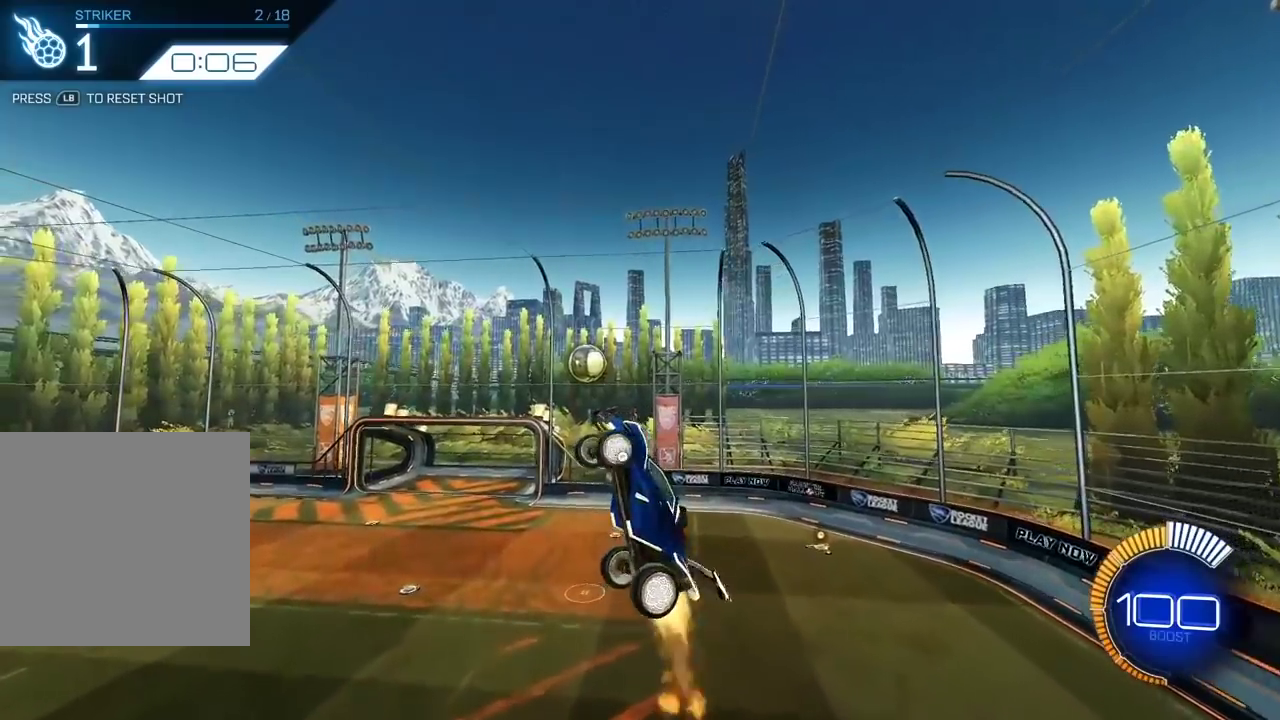
{"dt_ms": 300, "buttons": ["X", "L2"], "left_stick": "center", "right_stick": "center", "events": [[17, "L2", "up"], [250, "L2", "down"]]}
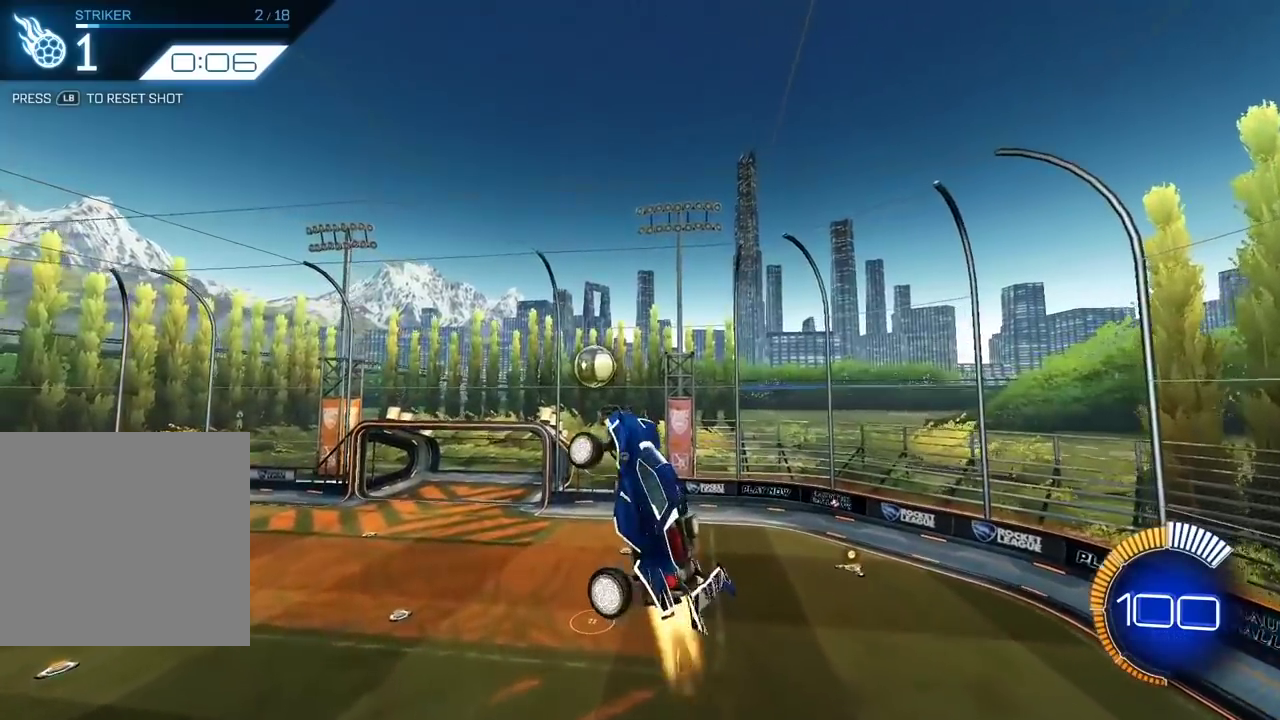
{"dt_ms": 800, "buttons": ["X"], "left_stick": "center", "right_stick": "center", "events": [[350, "L2", "up"]]}
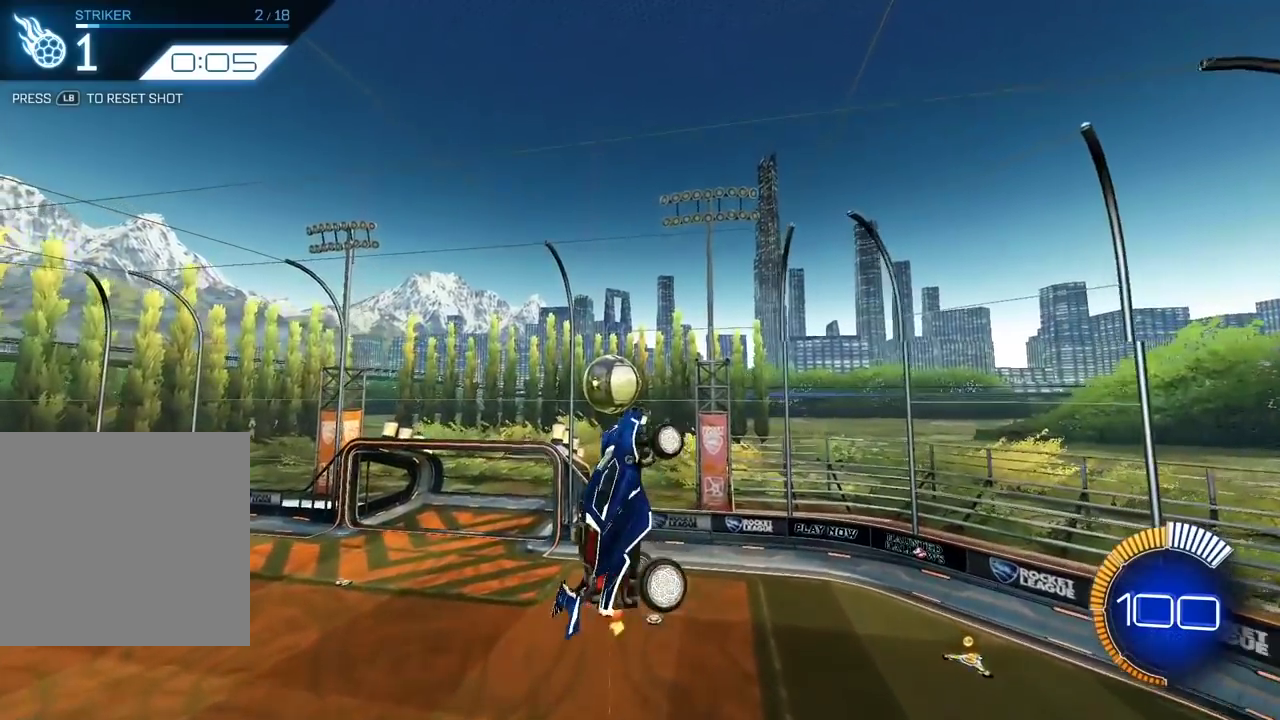
{"dt_ms": 400, "buttons": ["X", "L2"], "left_stick": "left", "right_stick": "center", "events": [[50, "left_stick", "down-left"], [83, "L2", "down"], [117, "left_stick", "left"], [317, "left_stick", "down-left"], [367, "left_stick", "left"]]}
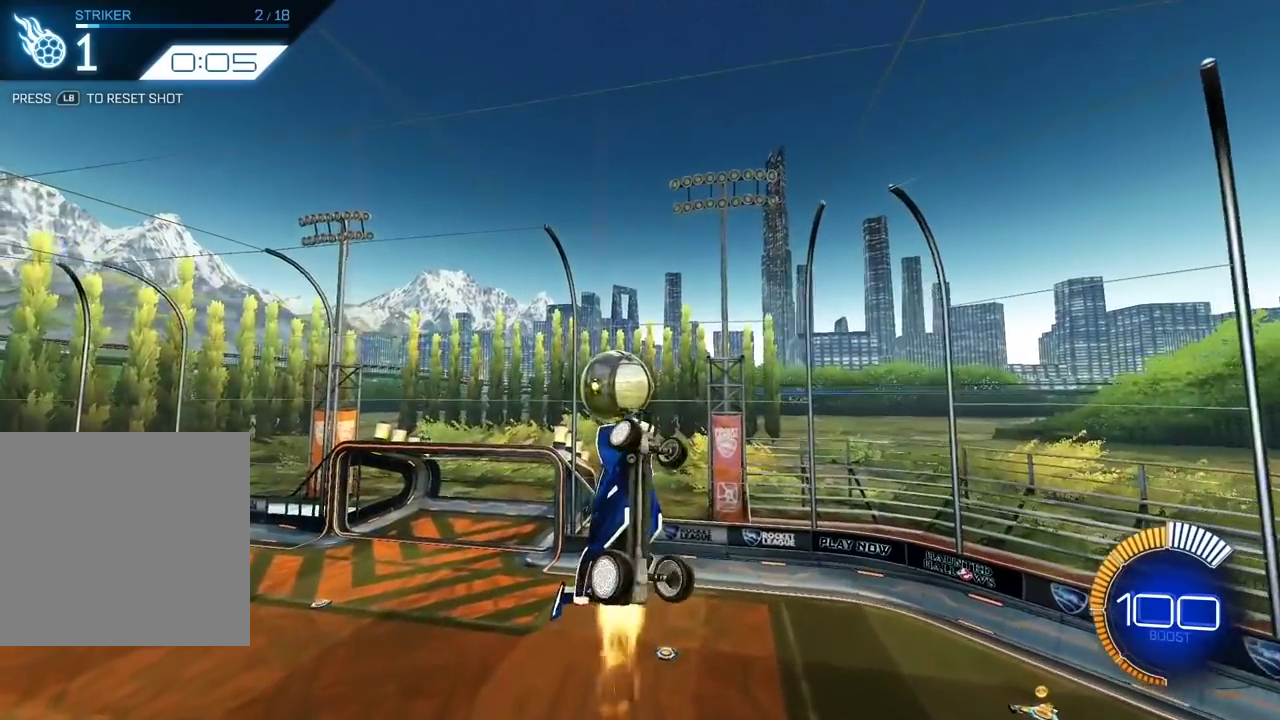
{"dt_ms": 500, "buttons": ["X", "L2"], "left_stick": "right", "right_stick": "center", "events": [[50, "left_stick", "down-left"], [183, "left_stick", "center"], [417, "left_stick", "right"]]}
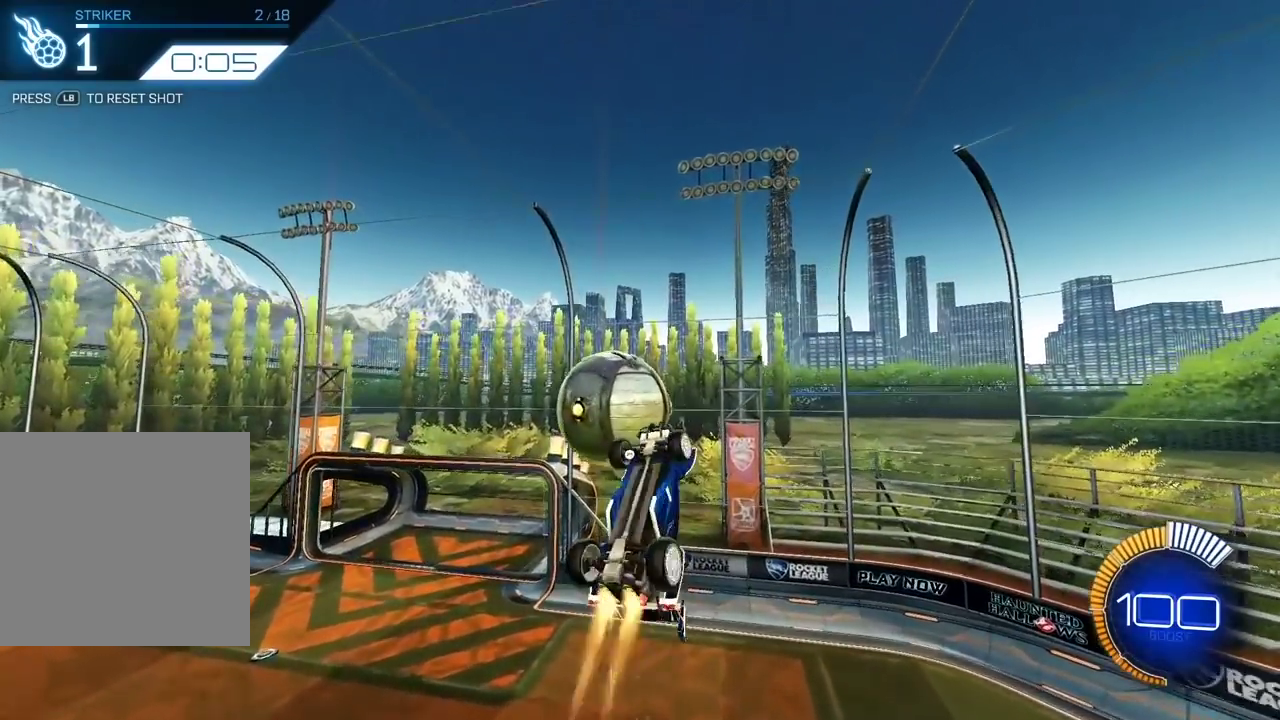
{"dt_ms": 500, "buttons": ["X", "L2"], "left_stick": "right", "right_stick": "center", "events": []}
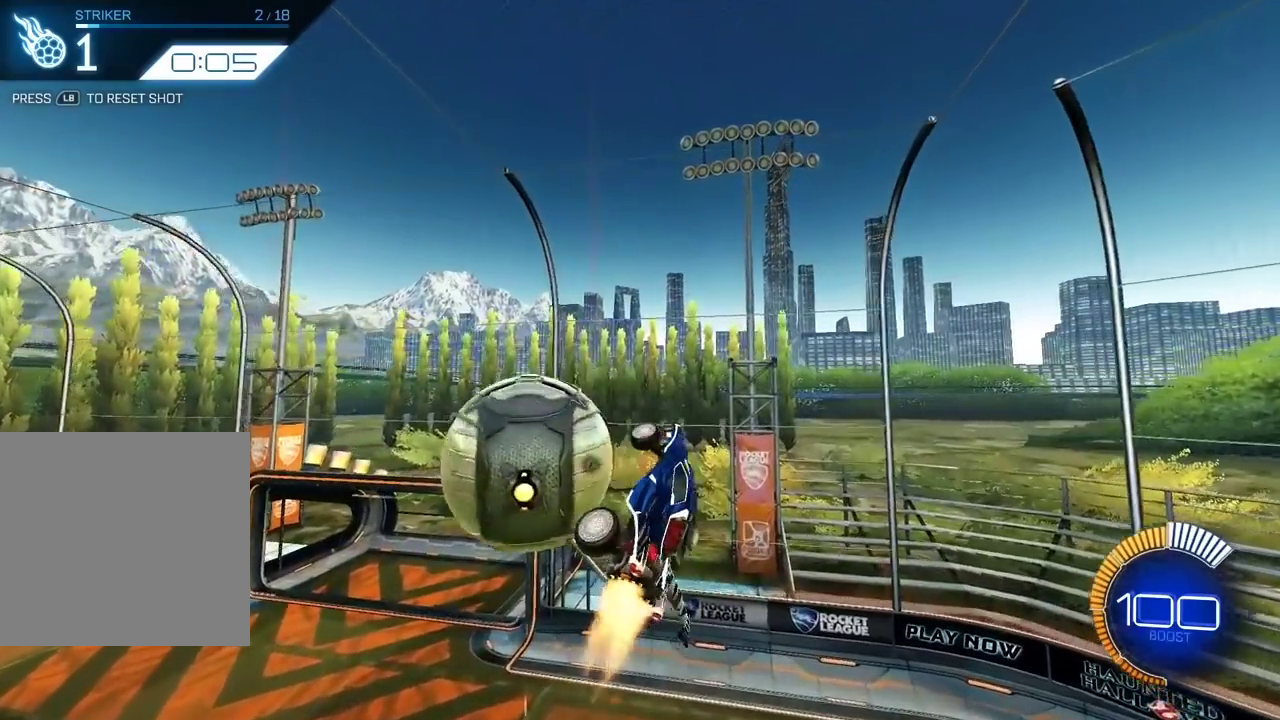
{"dt_ms": 400, "buttons": ["X"], "left_stick": "up-right", "right_stick": "center", "events": [[317, "left_stick", "up-right"], [350, "L2", "up"]]}
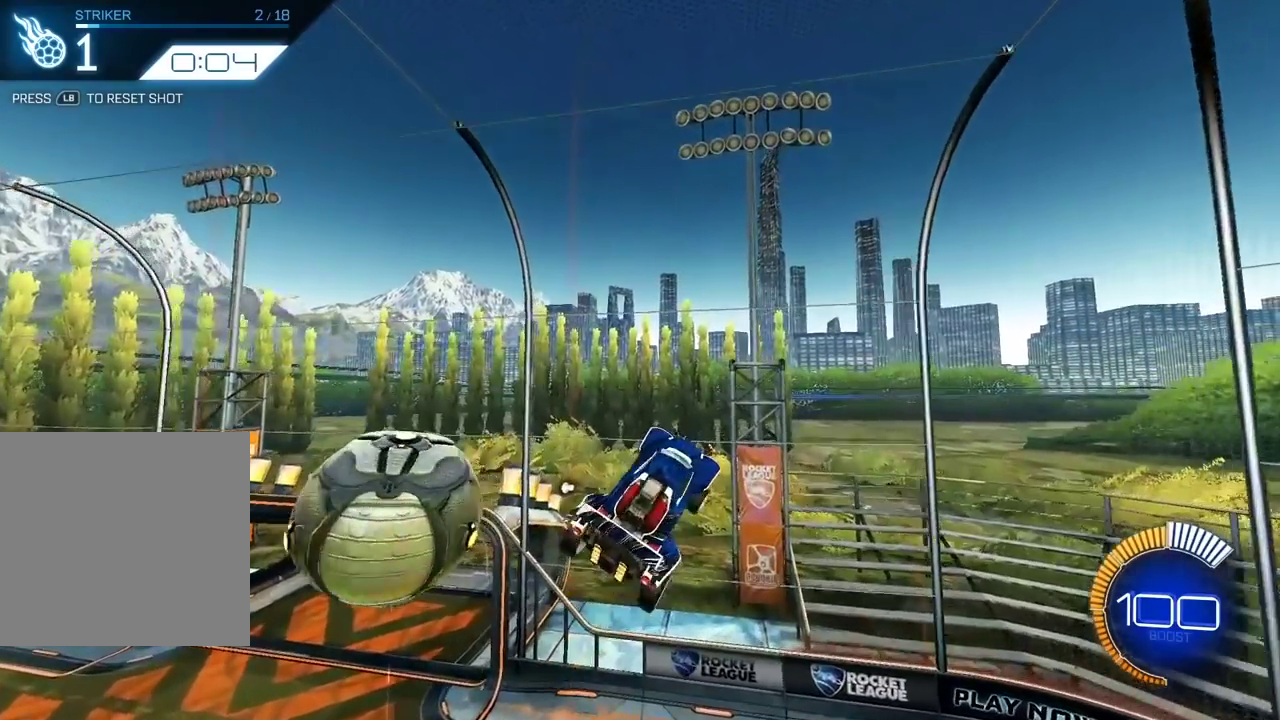
{"dt_ms": 800, "buttons": ["X"], "left_stick": "right", "right_stick": "center", "events": [[50, "left_stick", "center"], [450, "X", "up"], [583, "X", "down"], [583, "left_stick", "right"]]}
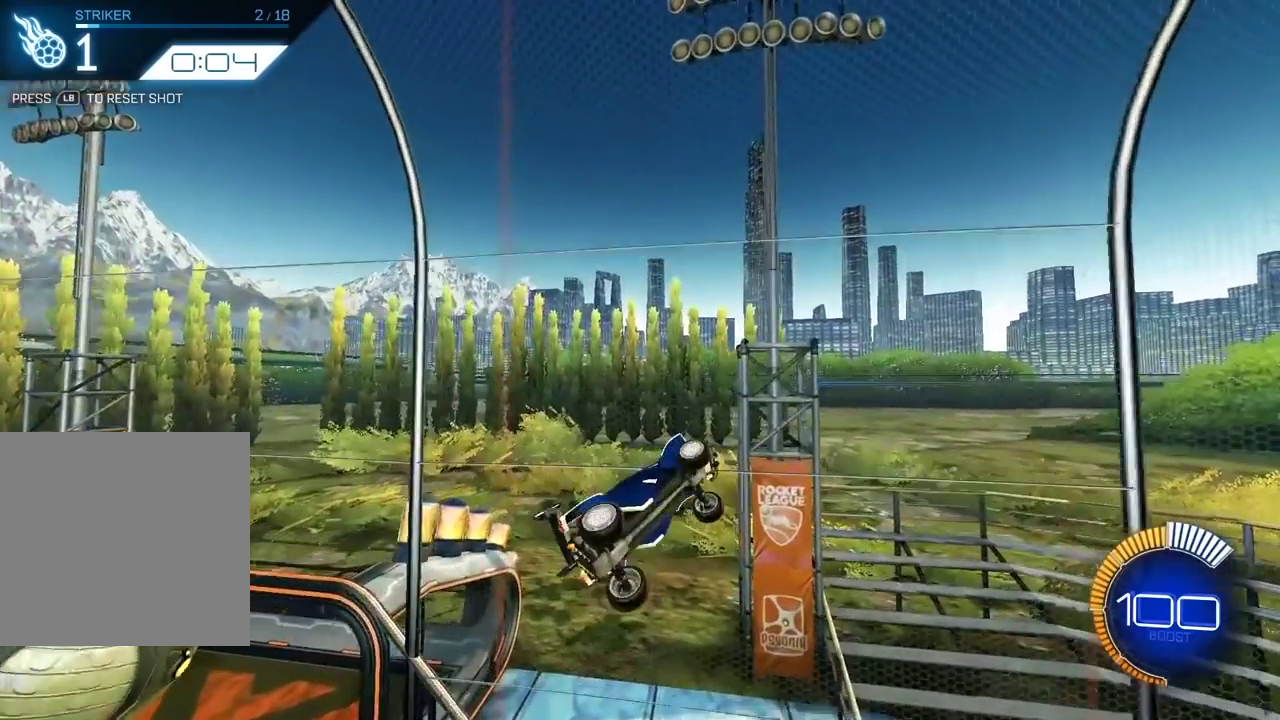
{"dt_ms": 300, "buttons": ["X", "L2"], "left_stick": "right", "right_stick": "center", "events": [[150, "L2", "down"]]}